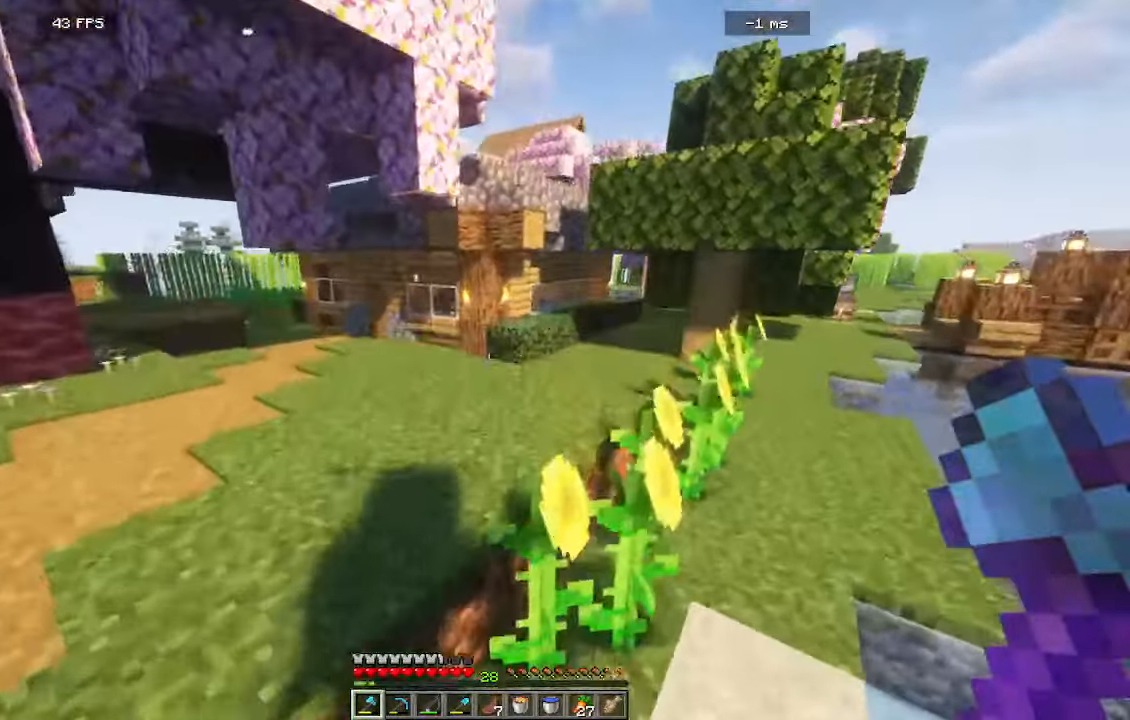
Gameplay with keyboard and mouse; each line is a JSON object with the keys and mouse buttons held at the frame after it. "events" lists presses ("down") and releases ("up") of "a", "d", "s", "w", "mouse_left" and "mouse_right" between this image and that frame as [ms after this image, input, new state], when the widget could be followed in between. "mouse_left", "mouse_right" = the "left", "right" buttons of the "mouse" list. No other keys are recorded. Fast repeated clicks can show as one long hold. Mouse movement is not recorded.
{"keys": ["w"], "mouse": [], "events": []}
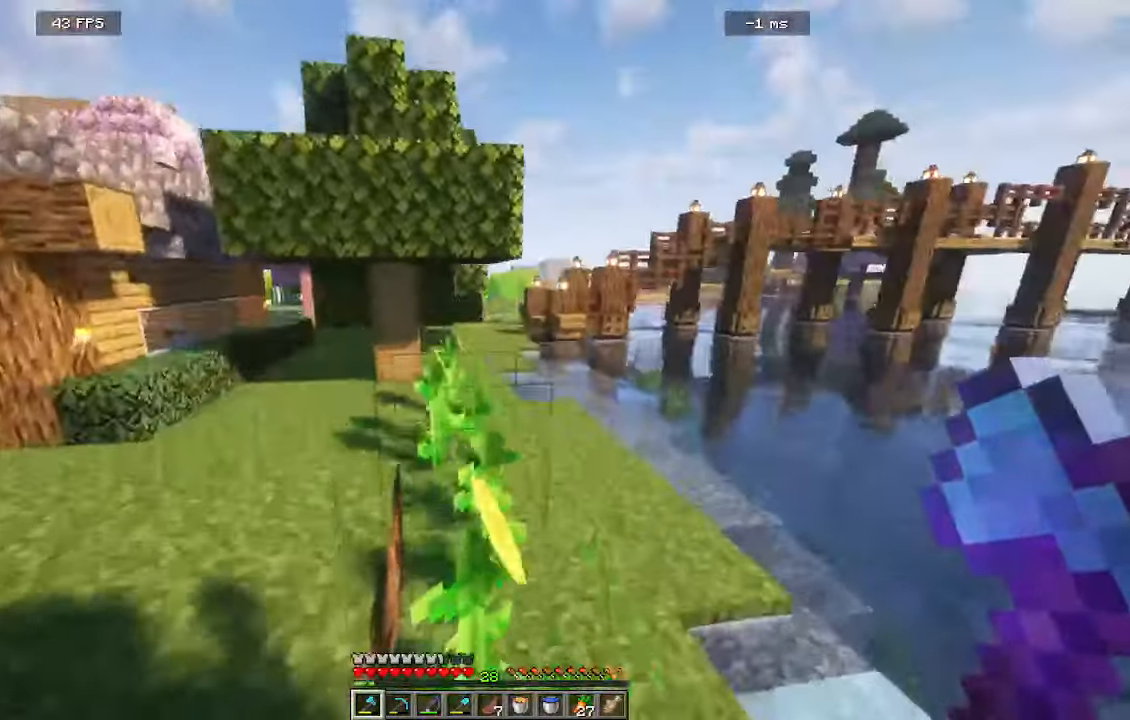
{"keys": ["w"], "mouse": [], "events": []}
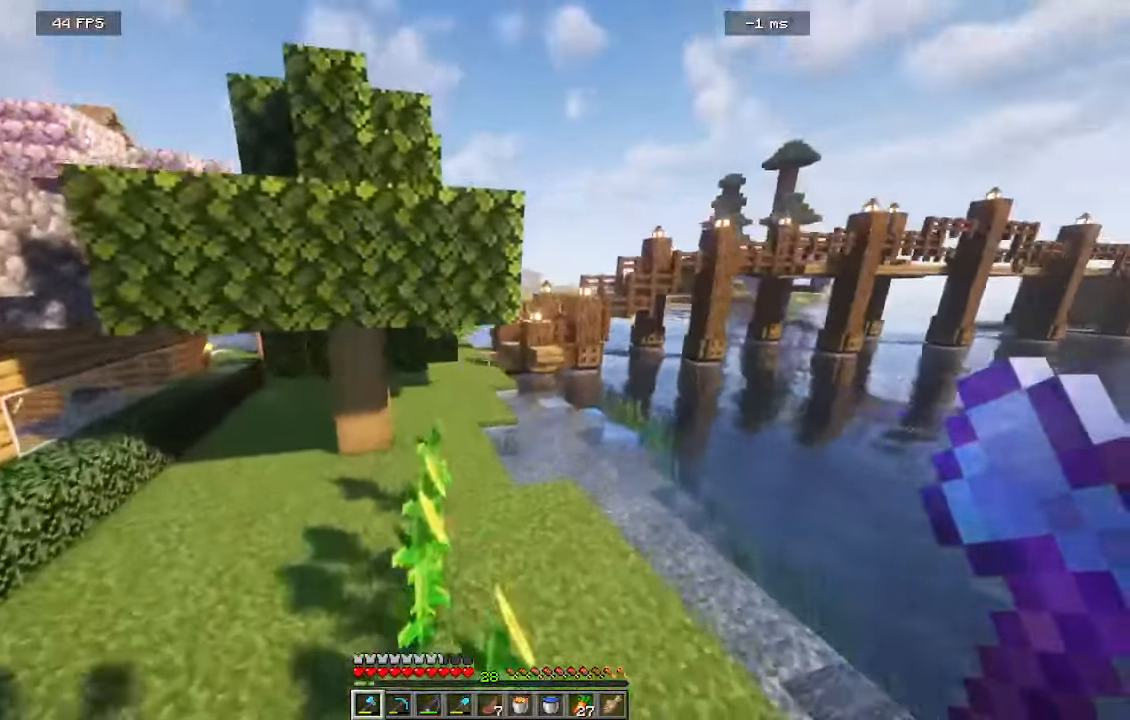
{"keys": ["w"], "mouse": [], "events": []}
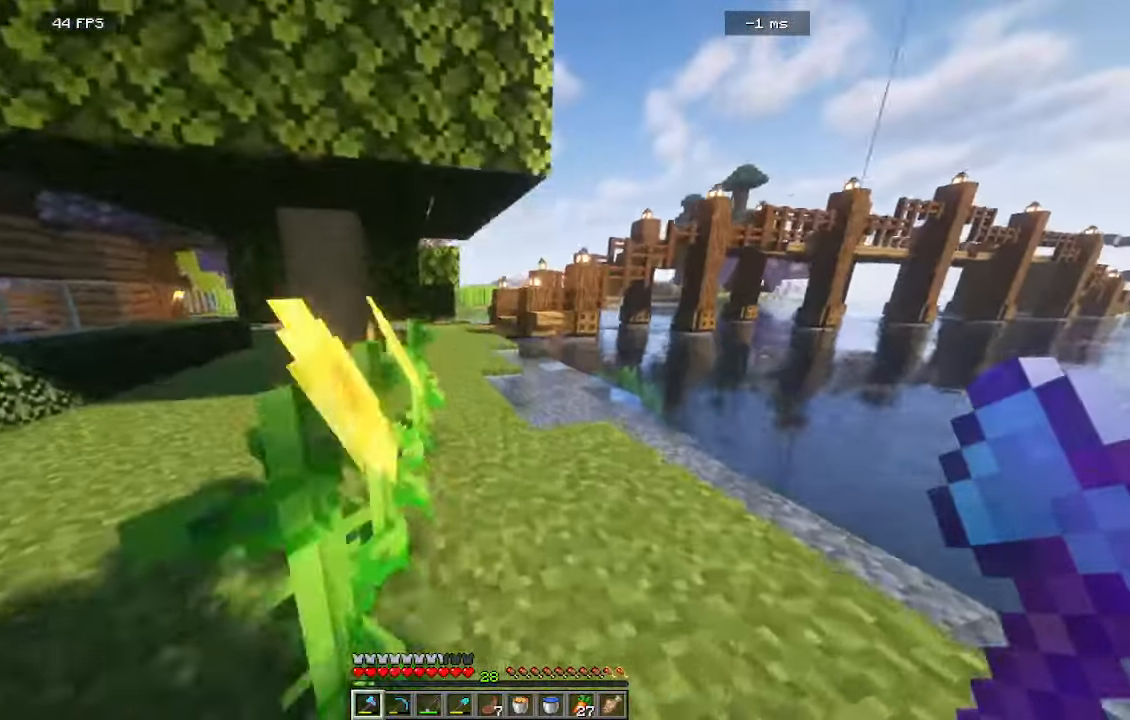
{"keys": ["w"], "mouse": [], "events": []}
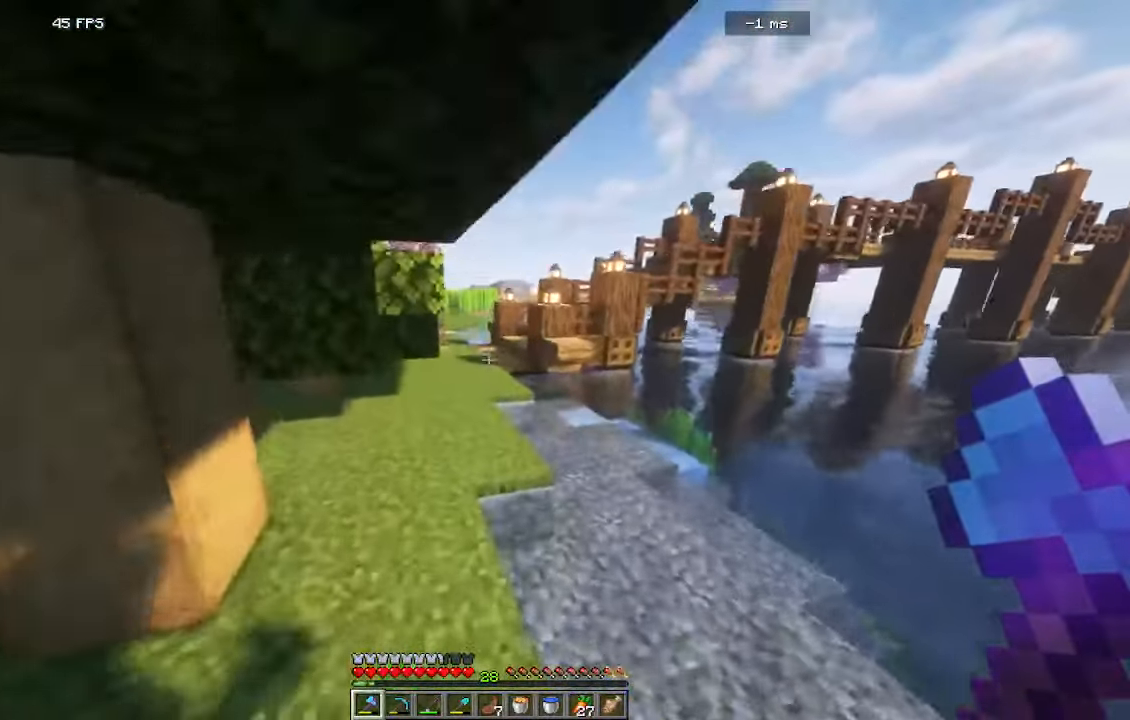
{"keys": ["w"], "mouse": [], "events": []}
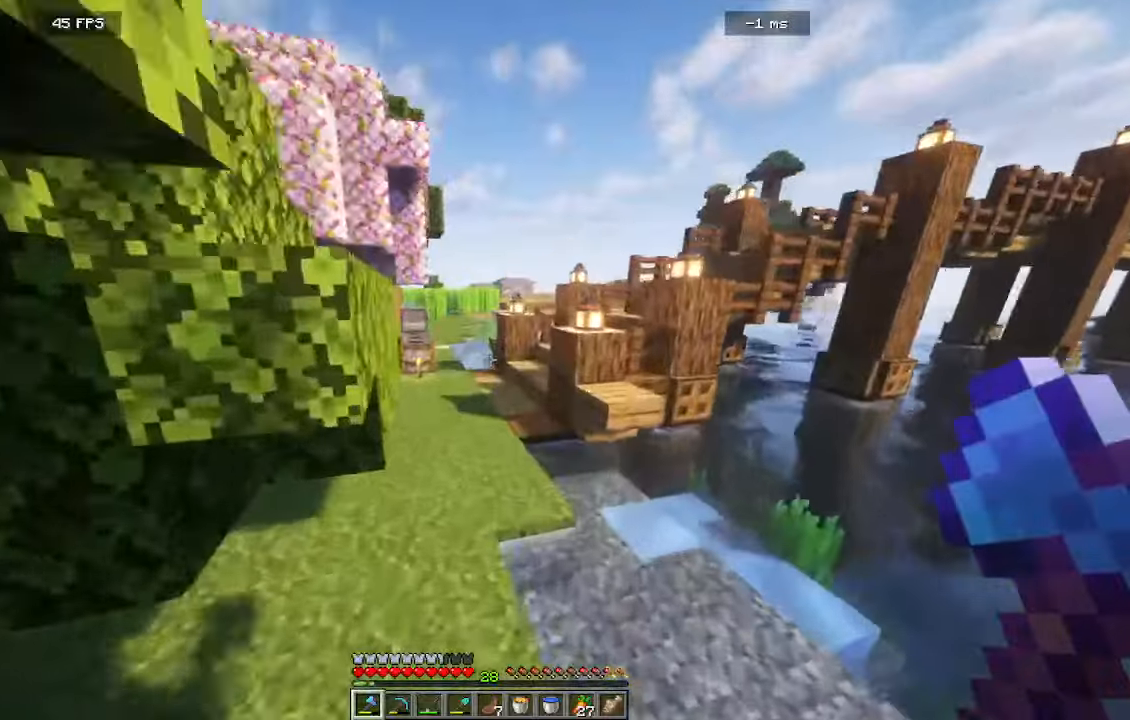
{"keys": ["w"], "mouse": [], "events": []}
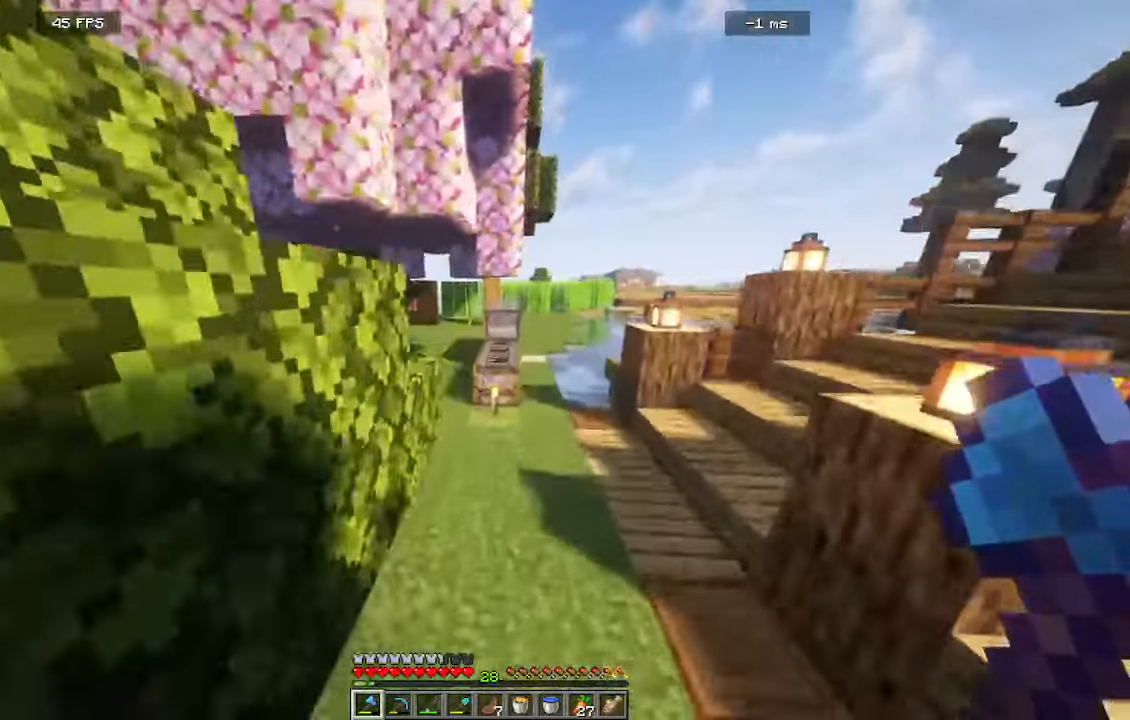
{"keys": ["w"], "mouse": [], "events": []}
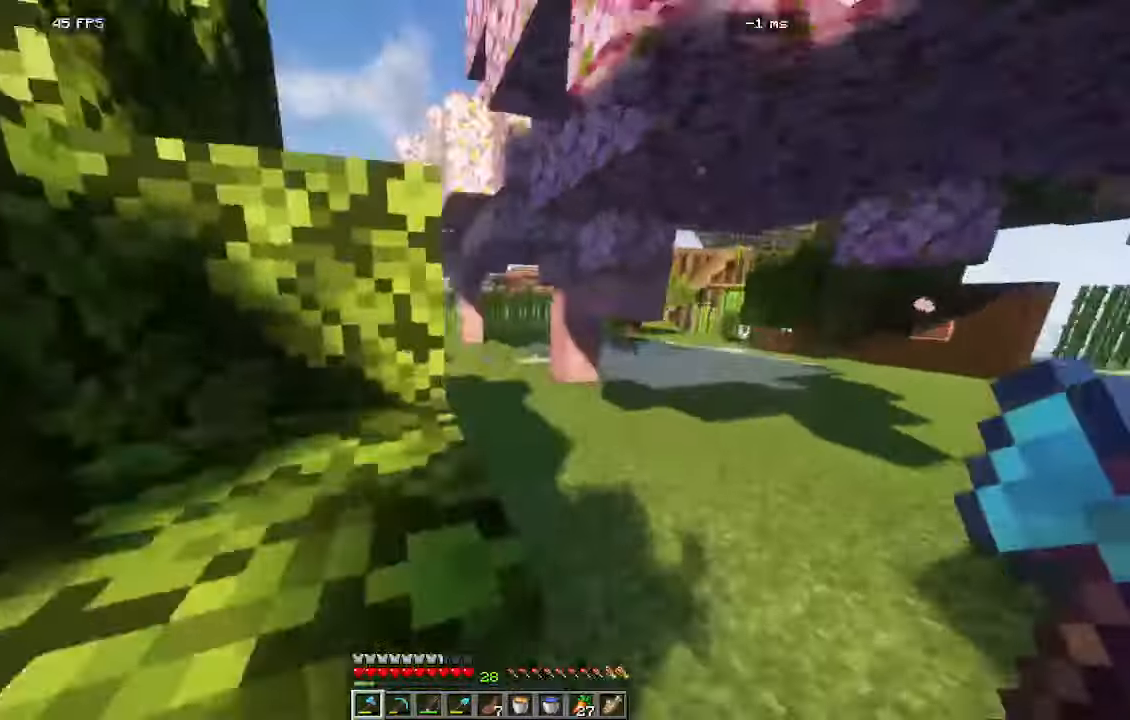
{"keys": ["w"], "mouse": [], "events": []}
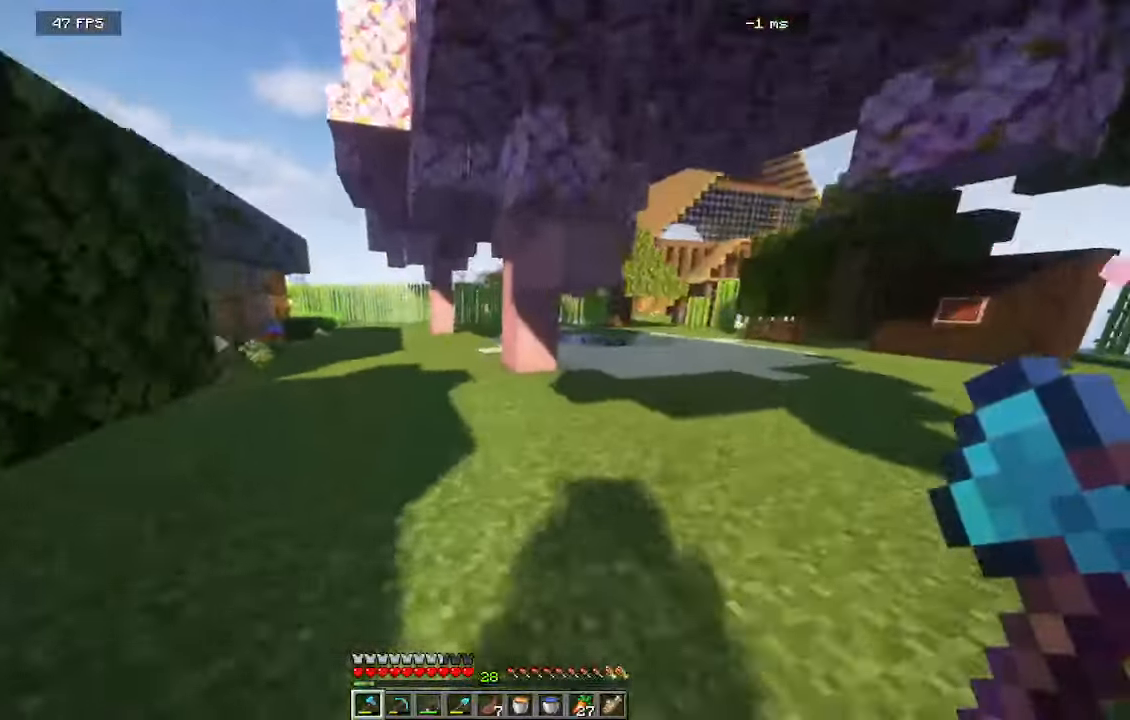
{"keys": ["a", "w"], "mouse": [], "events": [[250, "a", "down"]]}
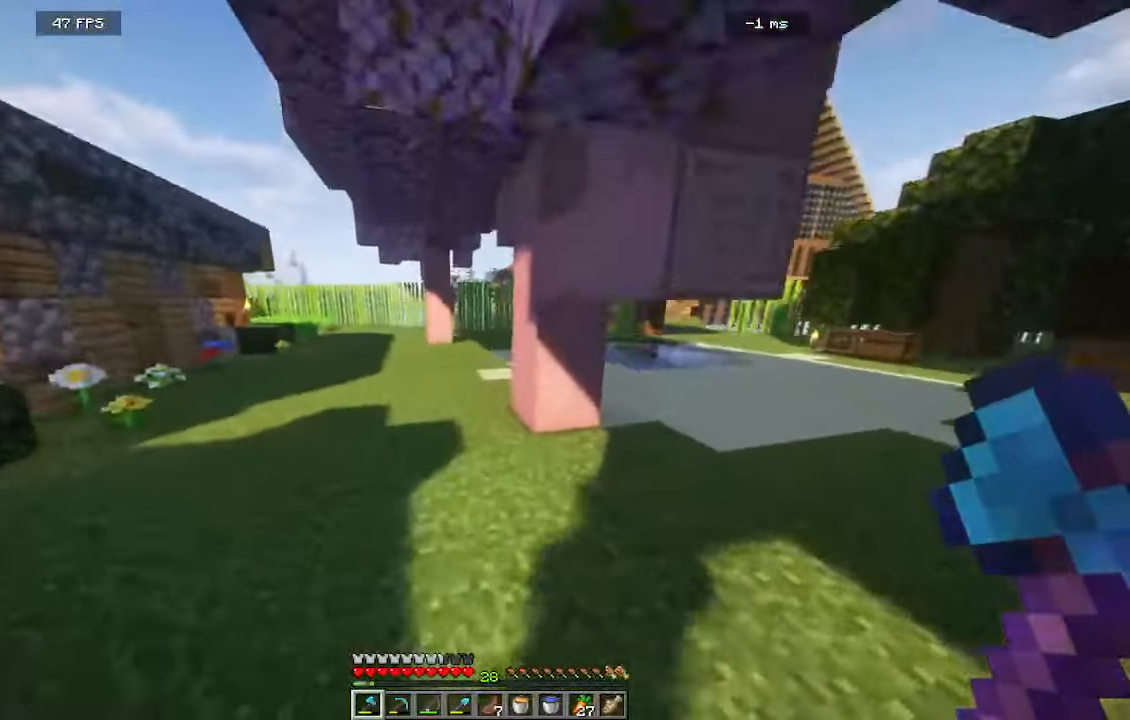
{"keys": ["a", "w"], "mouse": [], "events": [[100, "a", "up"], [367, "a", "down"]]}
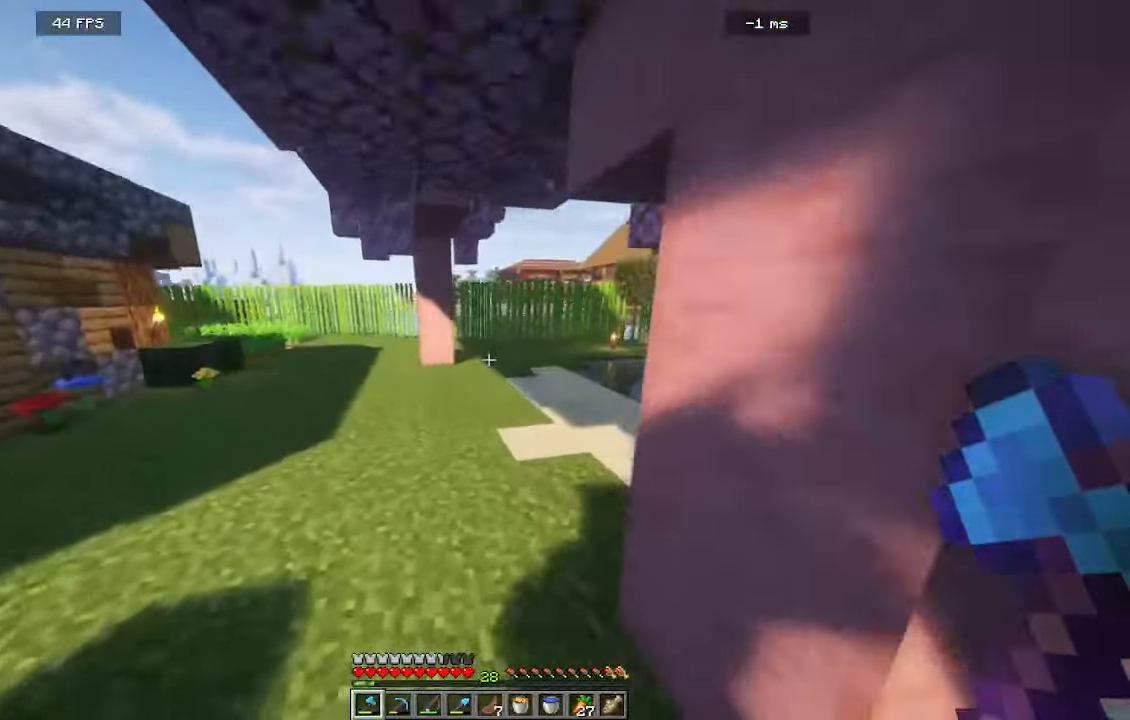
{"keys": ["a", "w"], "mouse": [], "events": [[134, "a", "up"], [484, "a", "down"]]}
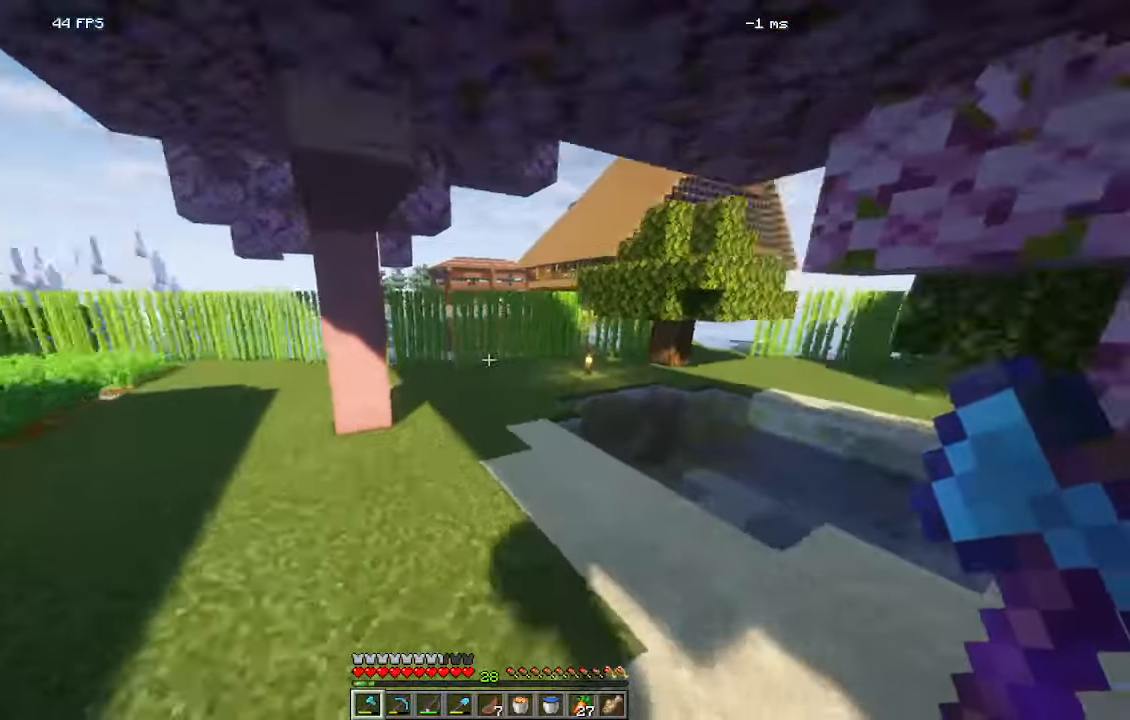
{"keys": ["w"], "mouse": [], "events": [[250, "a", "up"]]}
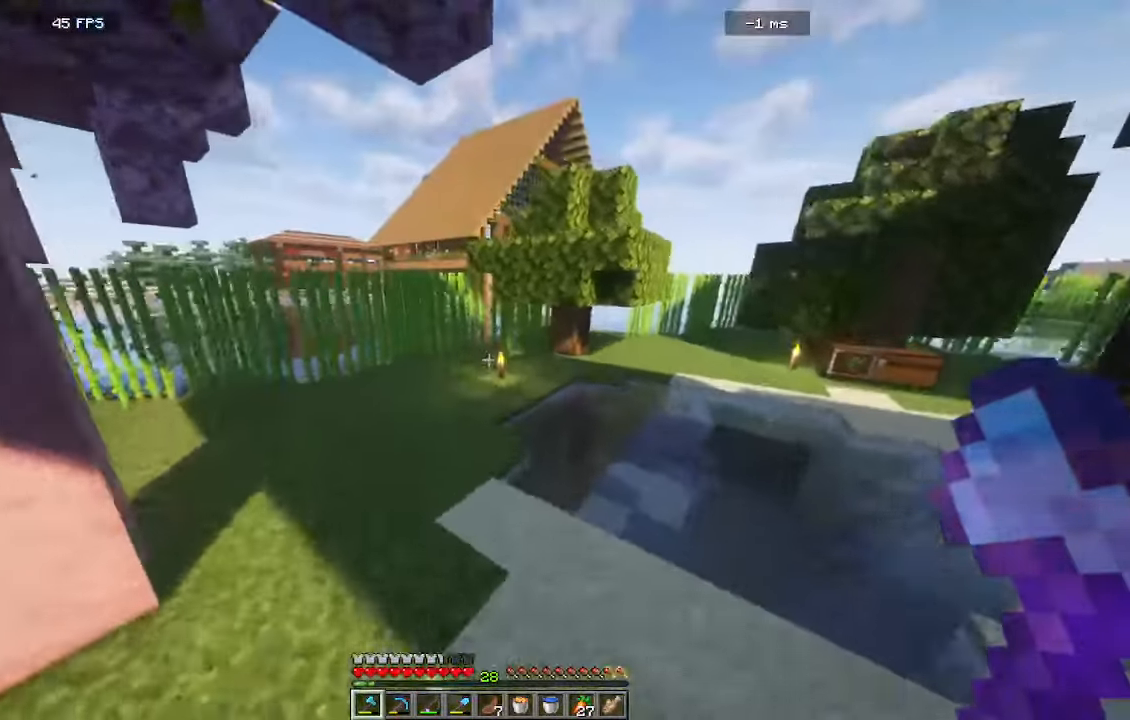
{"keys": ["w"], "mouse": [], "events": [[117, "a", "down"], [367, "a", "up"]]}
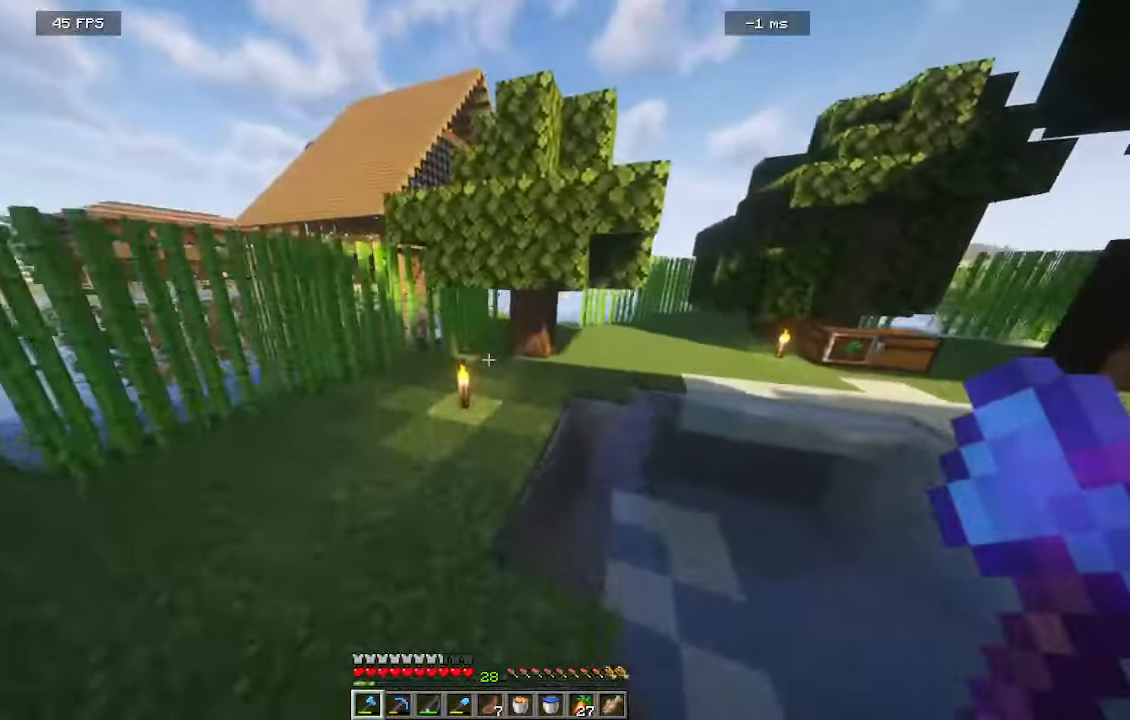
{"keys": ["w"], "mouse": [], "events": [[134, "a", "down"], [417, "a", "up"]]}
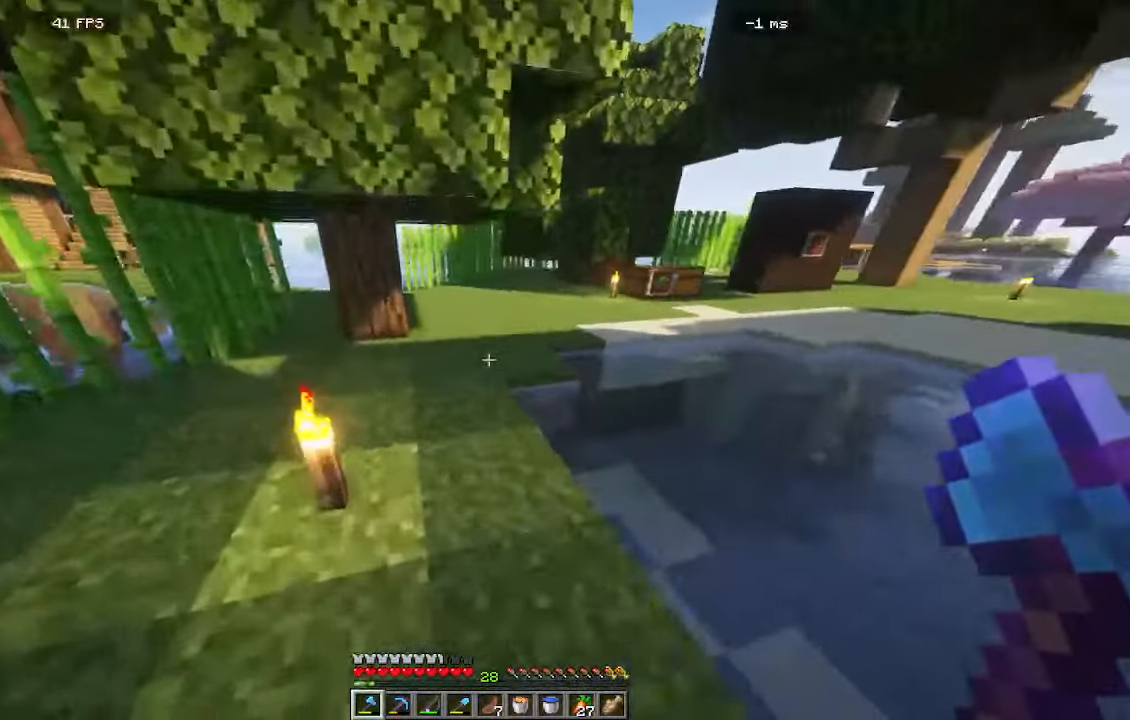
{"keys": ["w"], "mouse": [], "events": []}
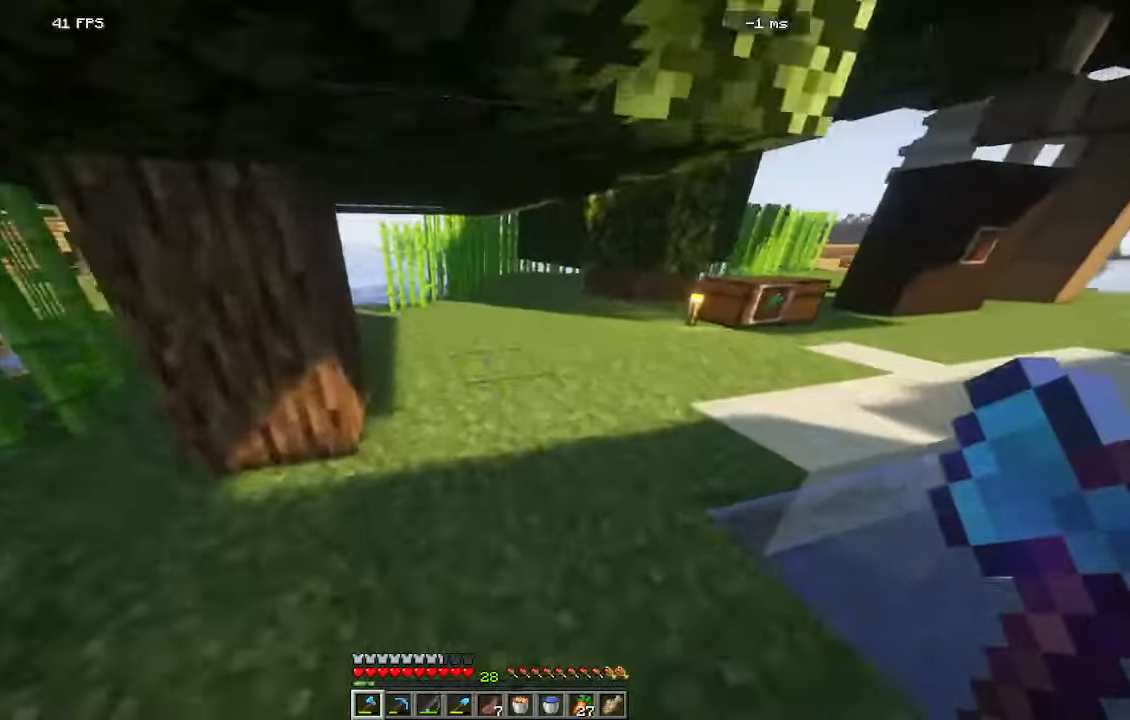
{"keys": ["w"], "mouse": [], "events": []}
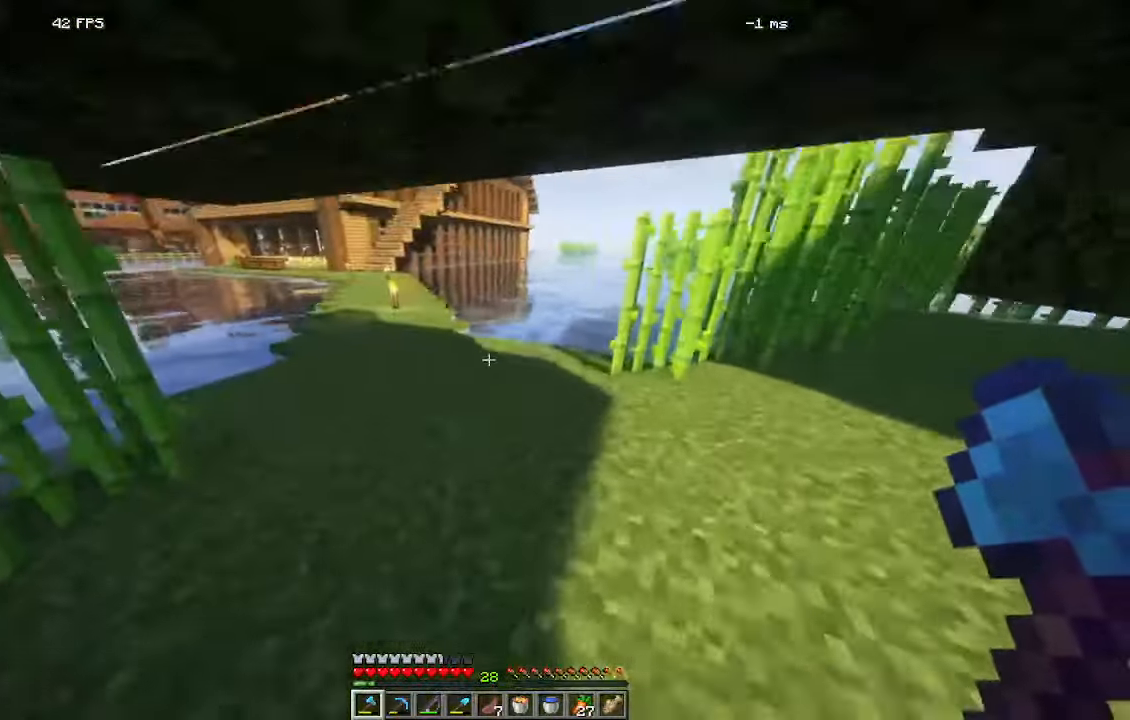
{"keys": ["w"], "mouse": [], "events": []}
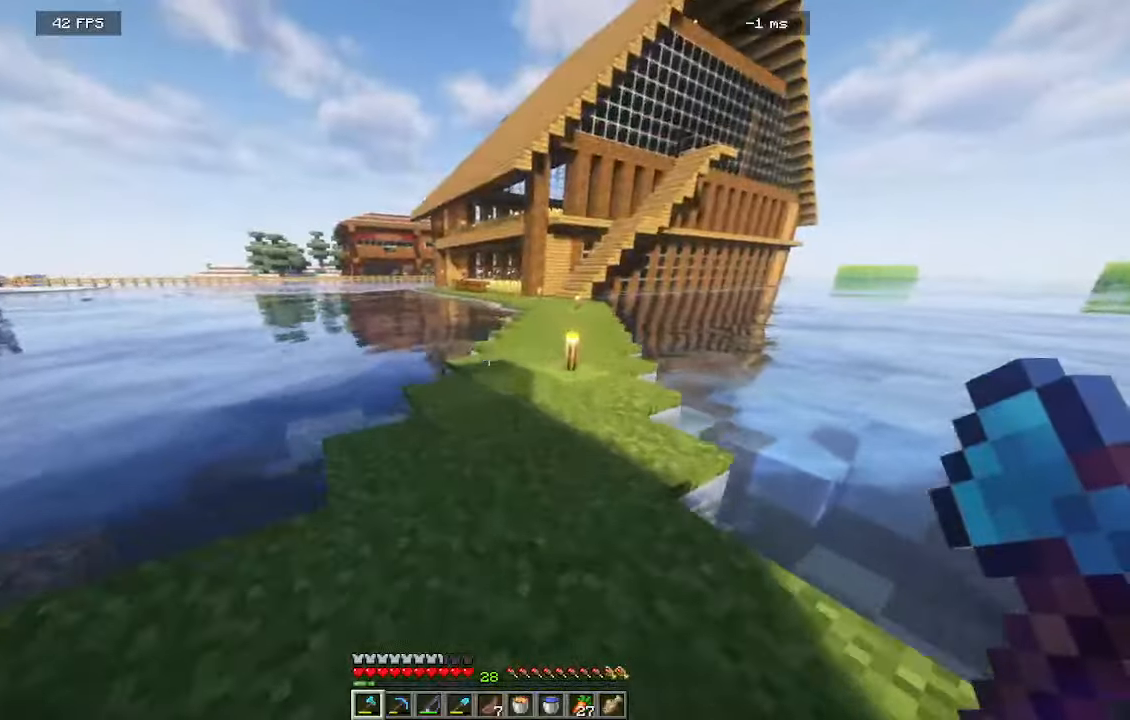
{"keys": [], "mouse": [], "events": [[500, "w", "up"]]}
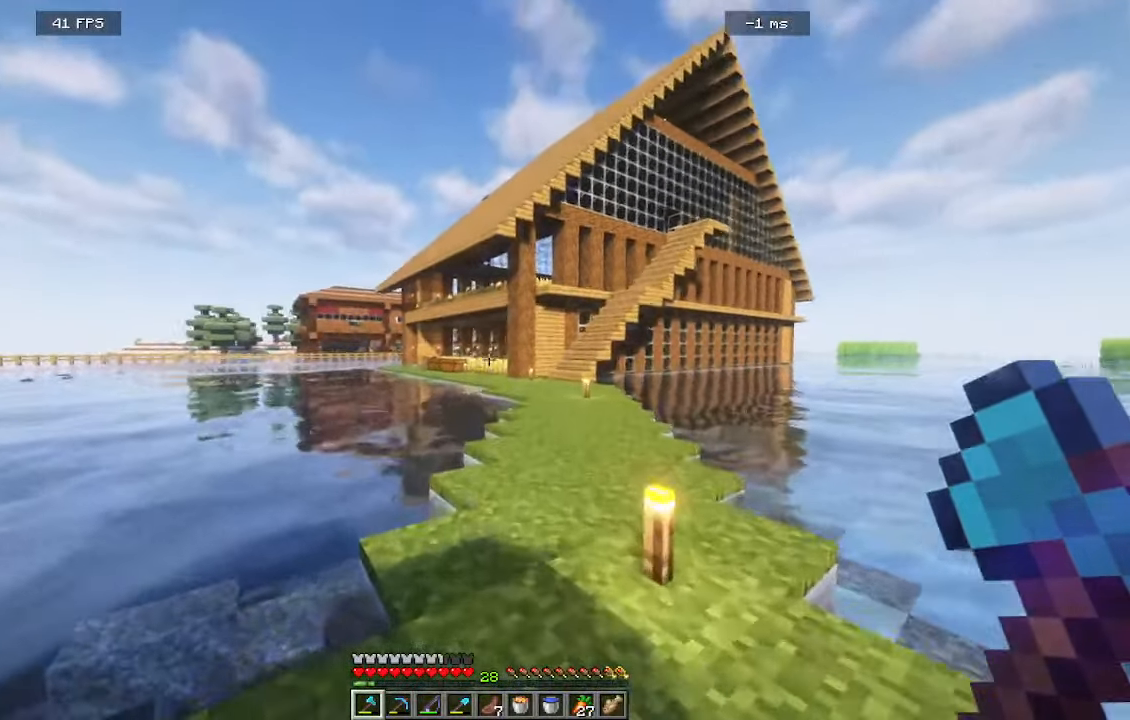
{"keys": ["w"], "mouse": [], "events": [[50, "w", "down"], [217, "d", "down"], [367, "d", "up"]]}
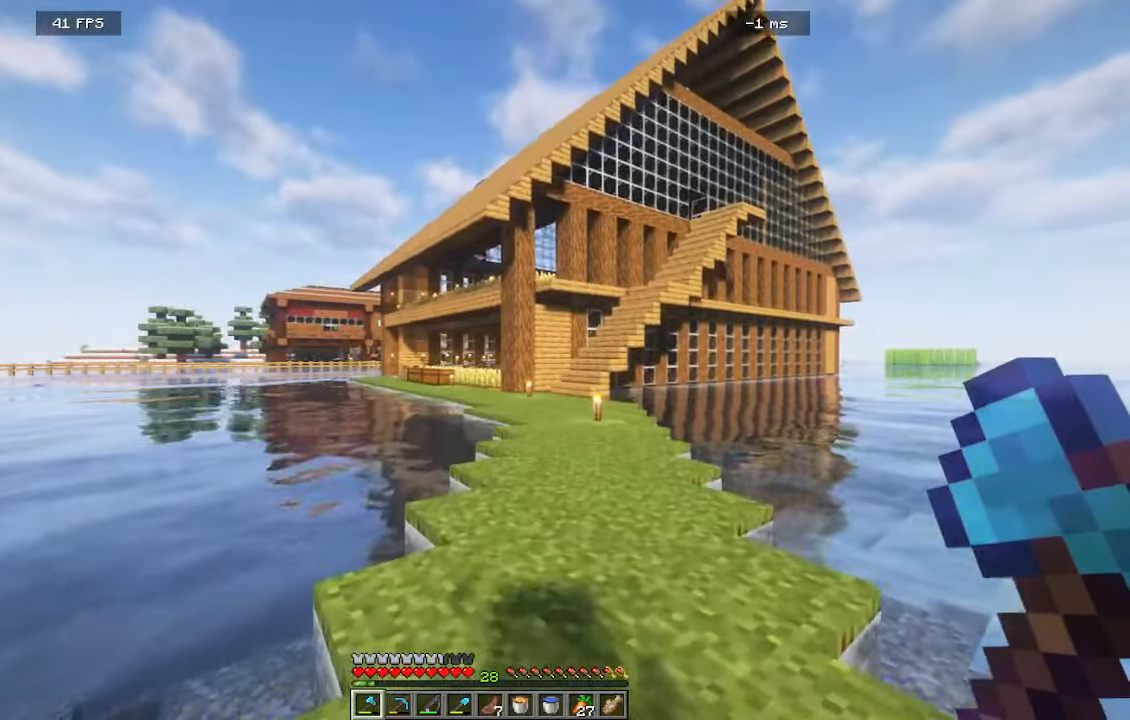
{"keys": [], "mouse": [], "events": [[34, "w", "up"]]}
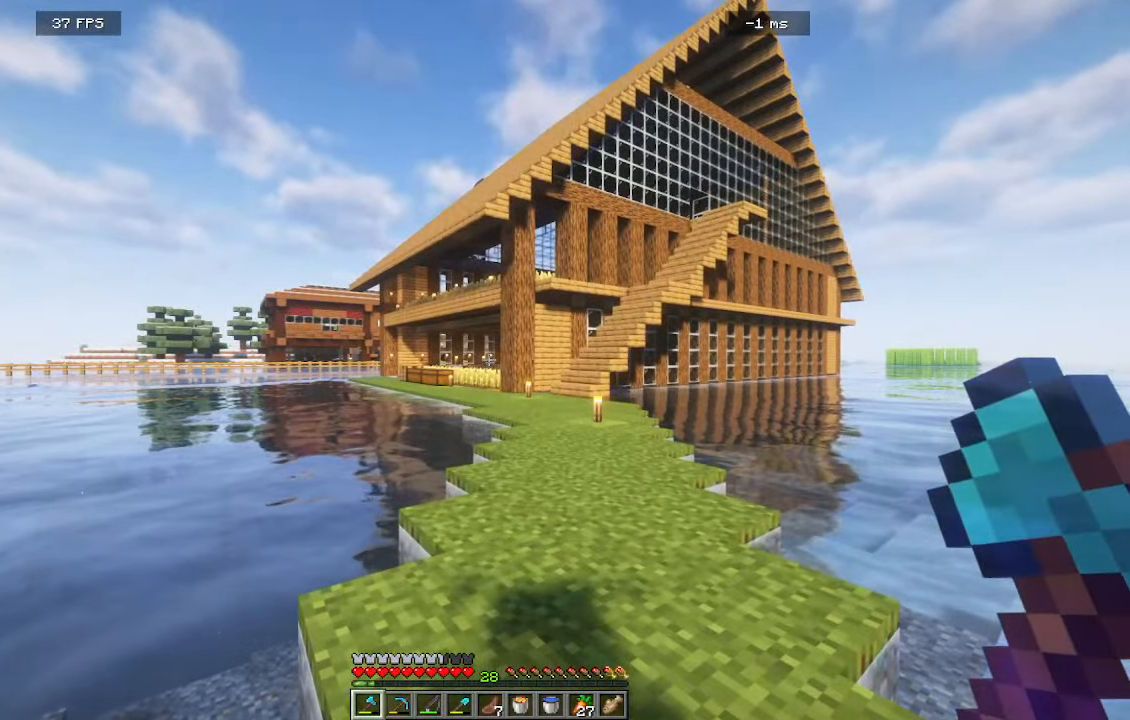
{"keys": [], "mouse": [], "events": []}
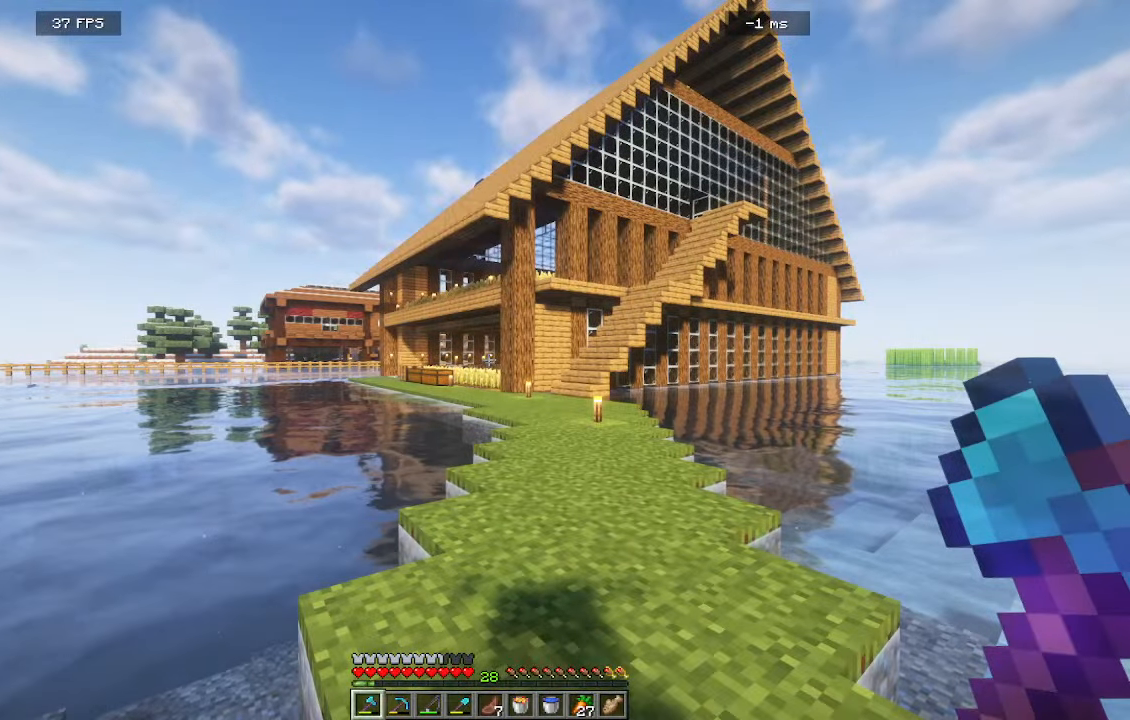
{"keys": [], "mouse": [], "events": []}
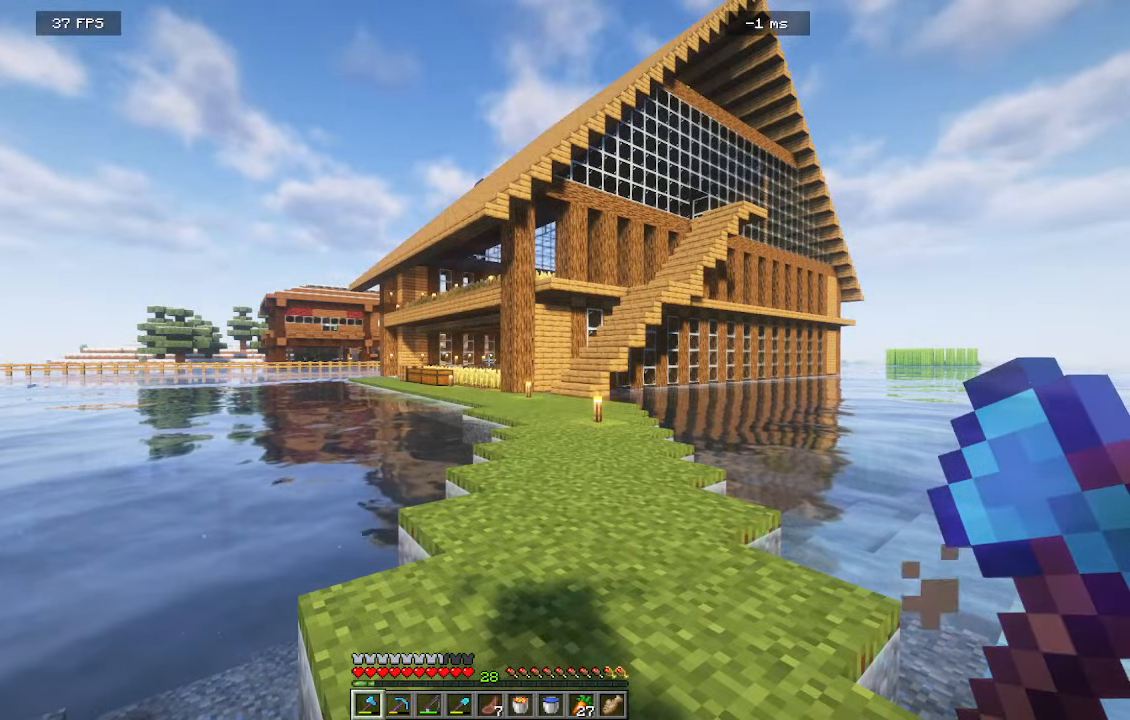
{"keys": [], "mouse": [], "events": []}
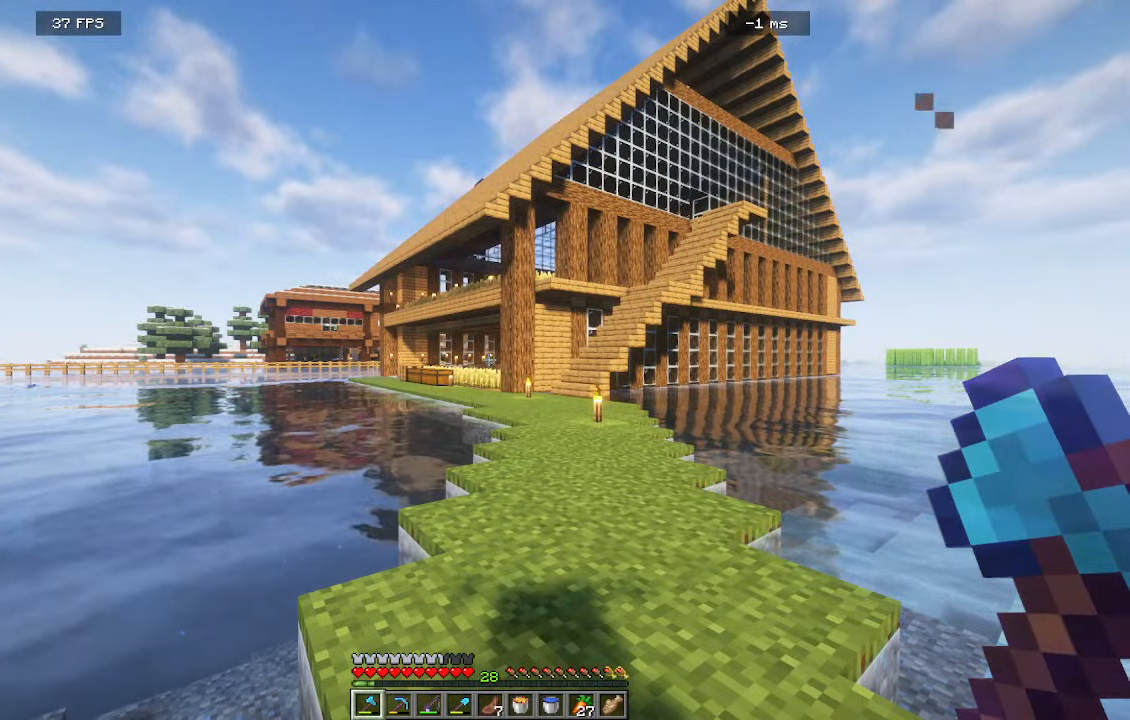
{"keys": [], "mouse": [], "events": []}
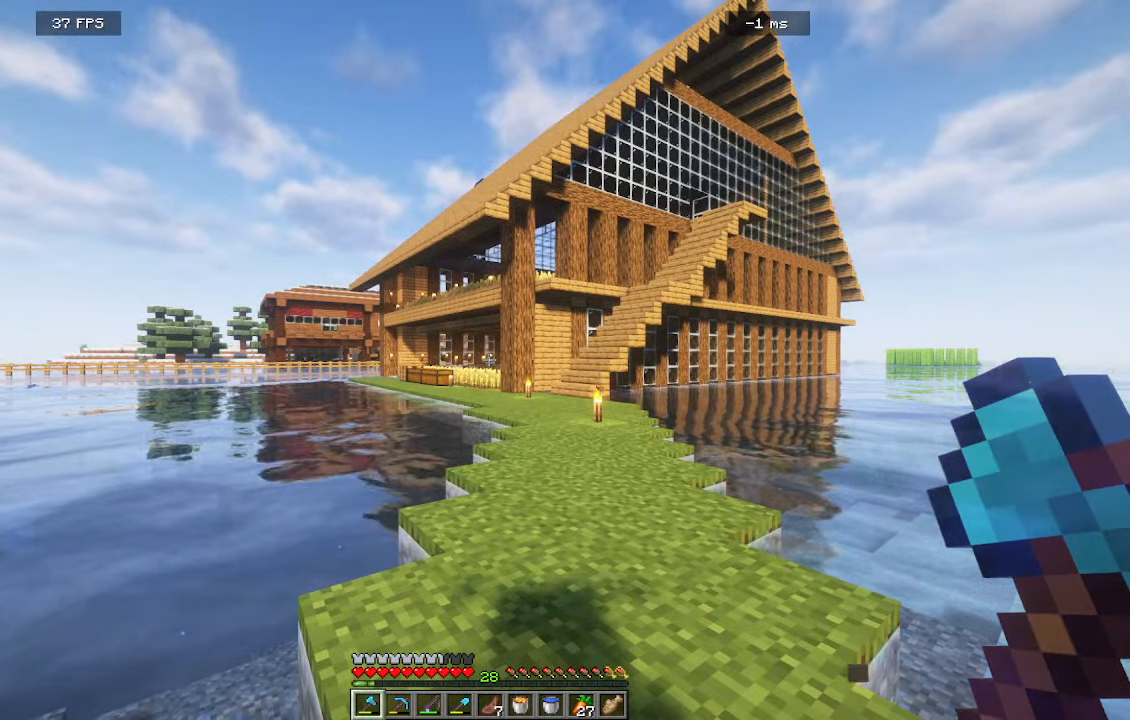
{"keys": [], "mouse": [], "events": []}
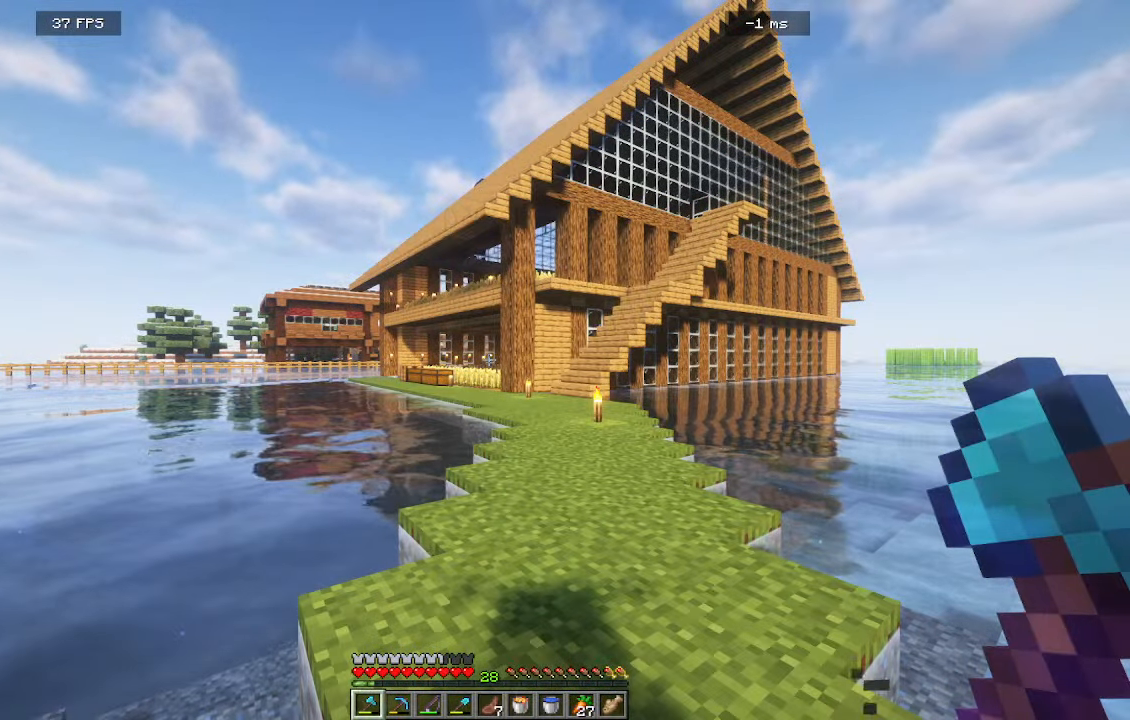
{"keys": [], "mouse": [], "events": []}
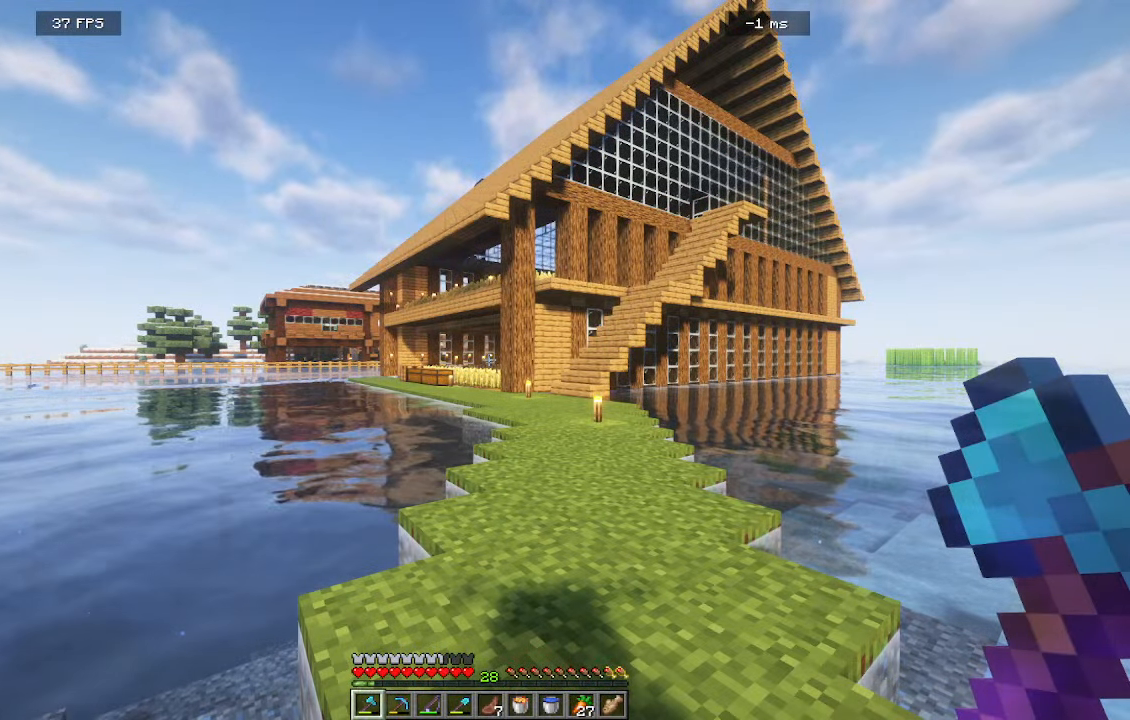
{"keys": [], "mouse": [], "events": []}
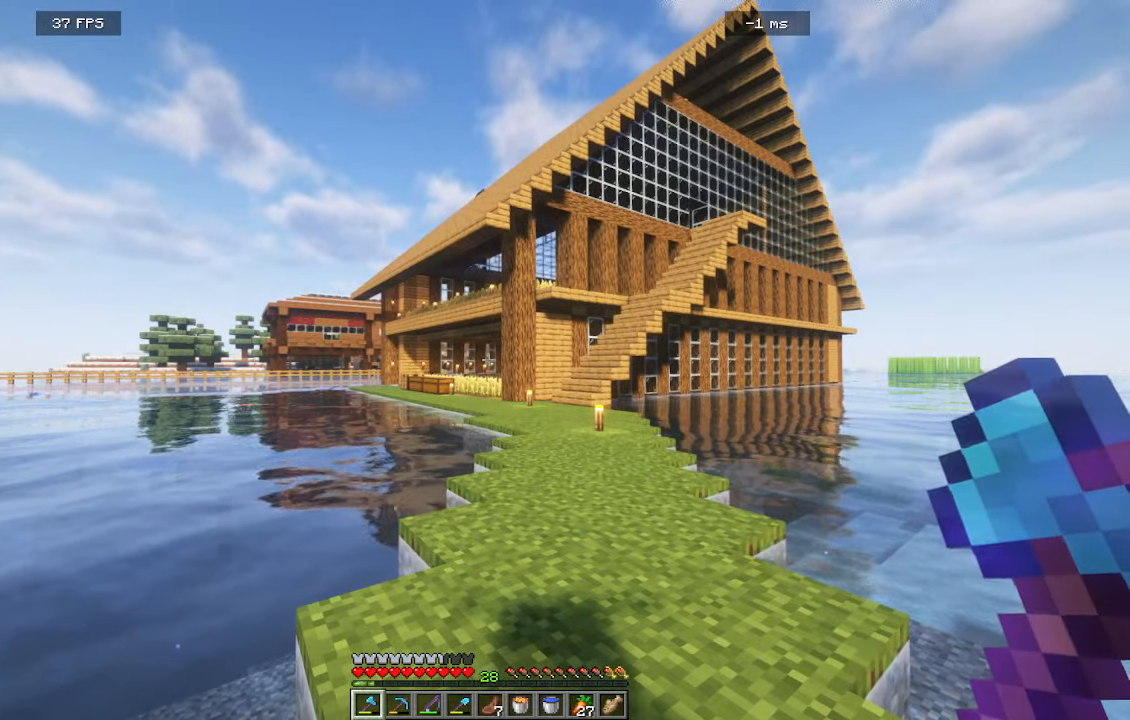
{"keys": [], "mouse": [], "events": []}
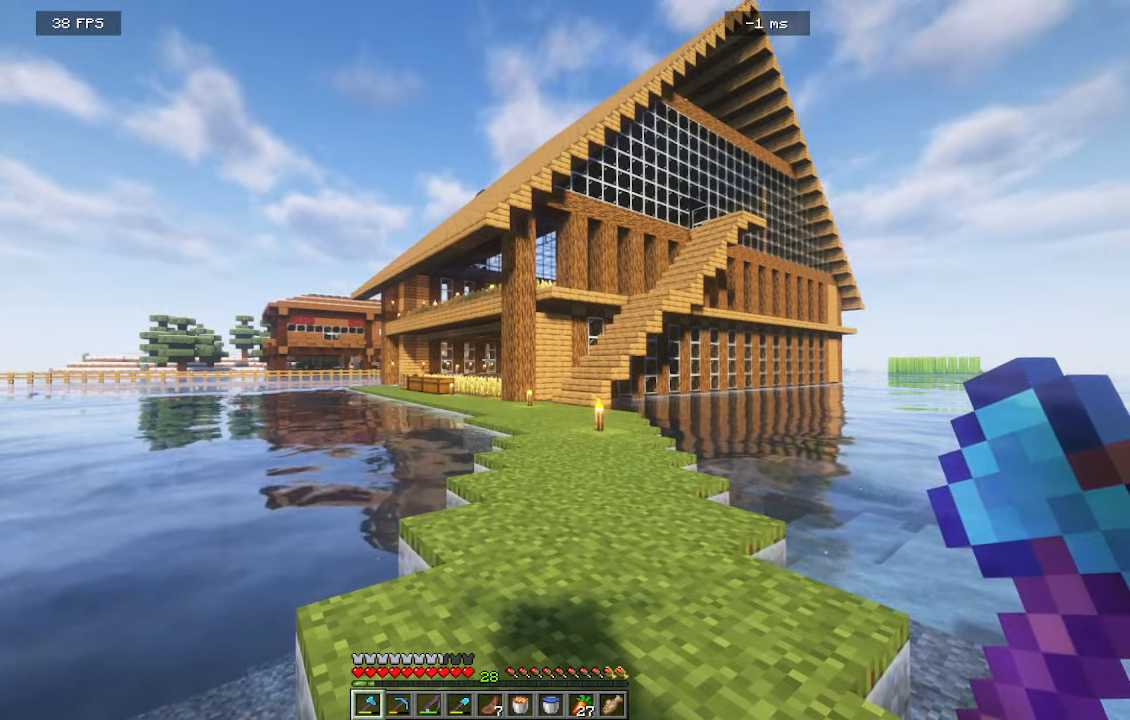
{"keys": [], "mouse": [], "events": []}
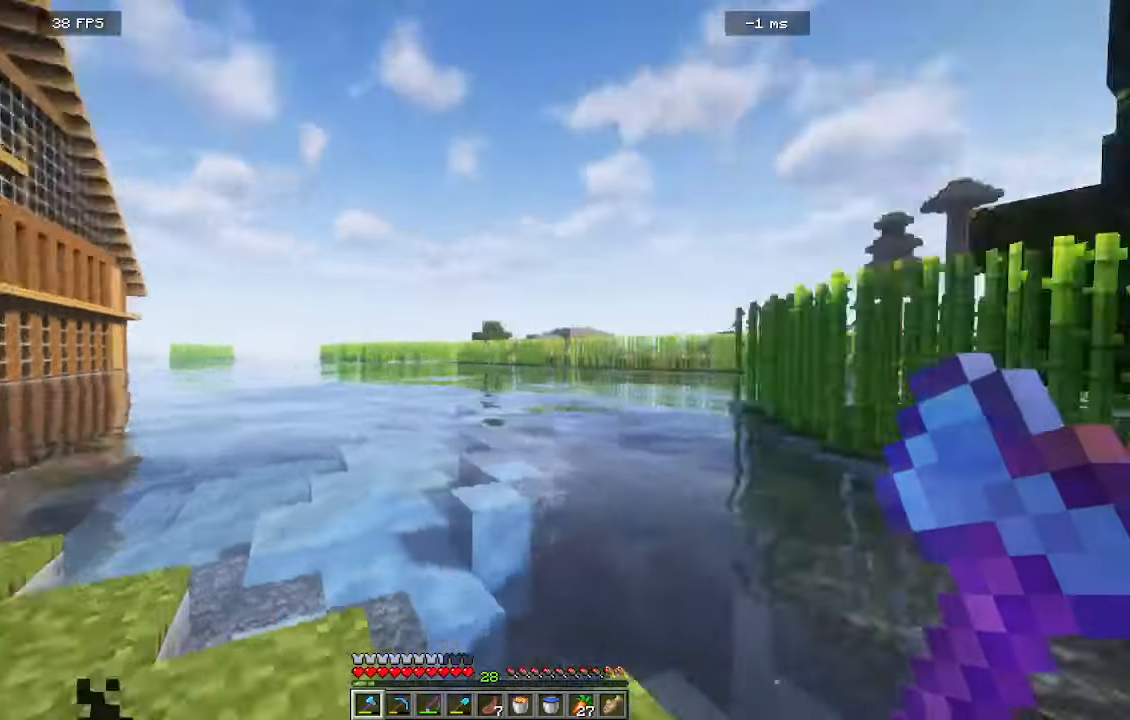
{"keys": [], "mouse": [], "events": [[200, "mouse_left", "down"], [384, "mouse_left", "up"]]}